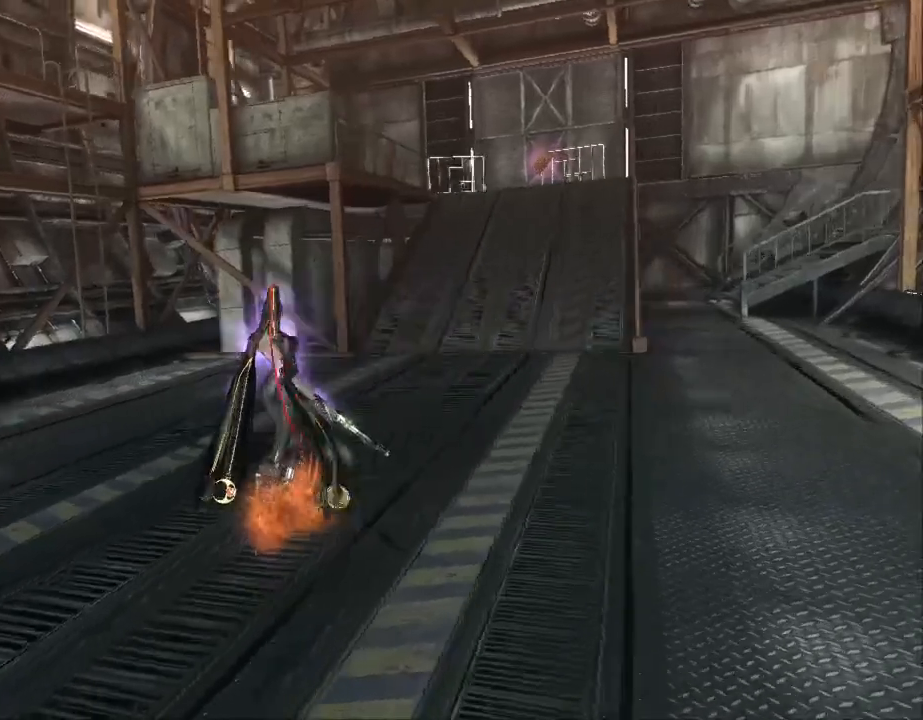
Gameplay with a controller (Xbox layout); each line is a JSON object with the inputs held at the frame after it (dt_ms = milliseconds from this image to that frame). "events" lists button and stick changes between this image and that frame as [ms after this image, input, new state], when the widget could be followed in between. Not read: DPAD_DOWN DPAD_LEFT DPAD_RIGHT DPAD_UP L1 L2 L3 R1 R2 SELECT START.
{"dt_ms": 500, "buttons": [], "left_stick": "center", "right_stick": "right", "events": []}
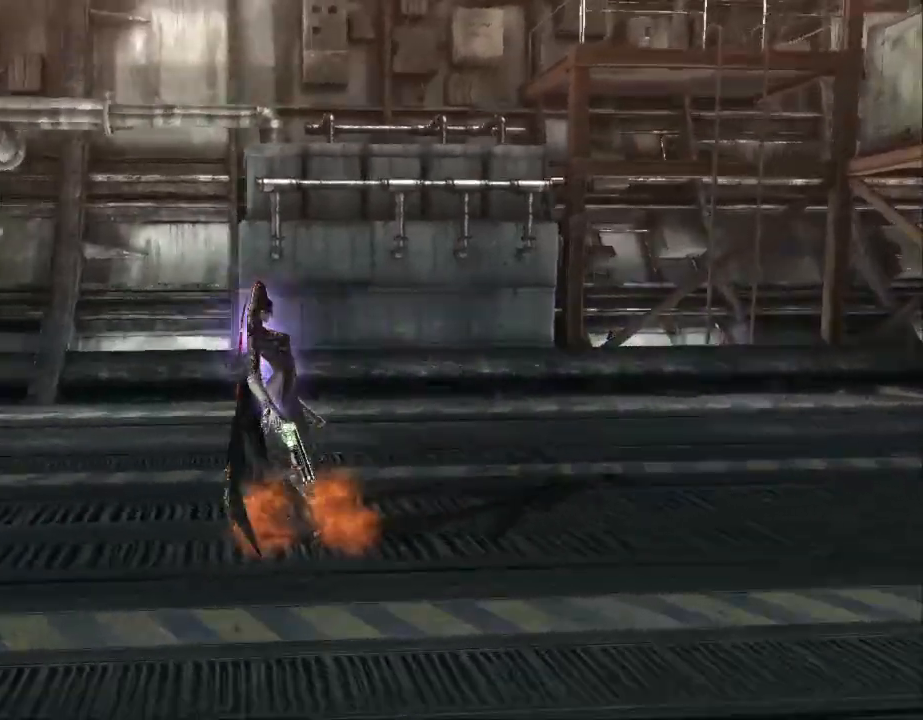
{"dt_ms": 500, "buttons": [], "left_stick": "center", "right_stick": "center", "events": [[500, "right_stick", "center"]]}
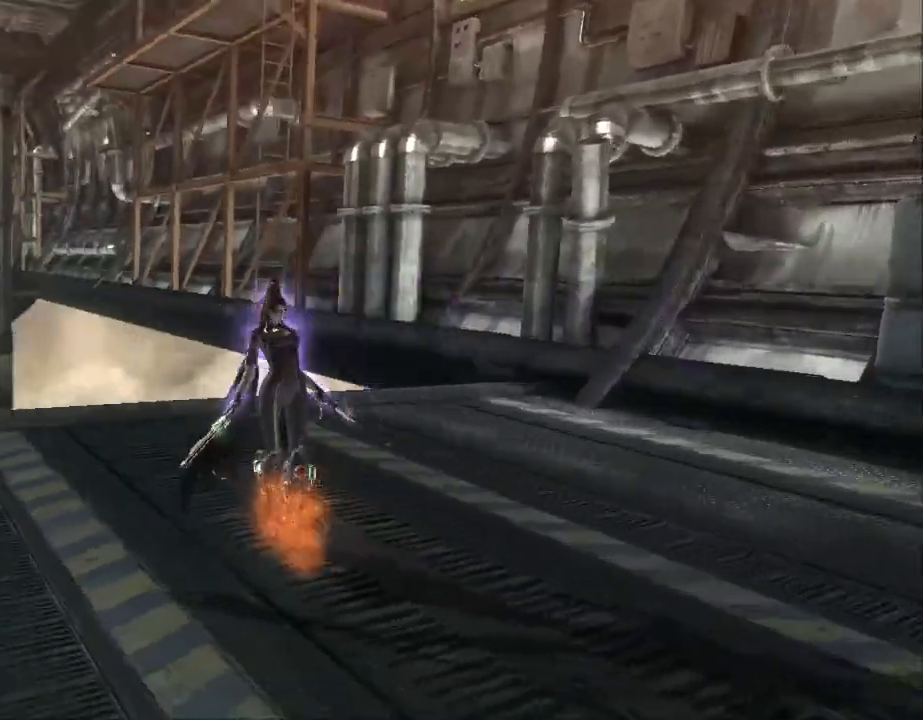
{"dt_ms": 500, "buttons": [], "left_stick": "center", "right_stick": "center", "events": []}
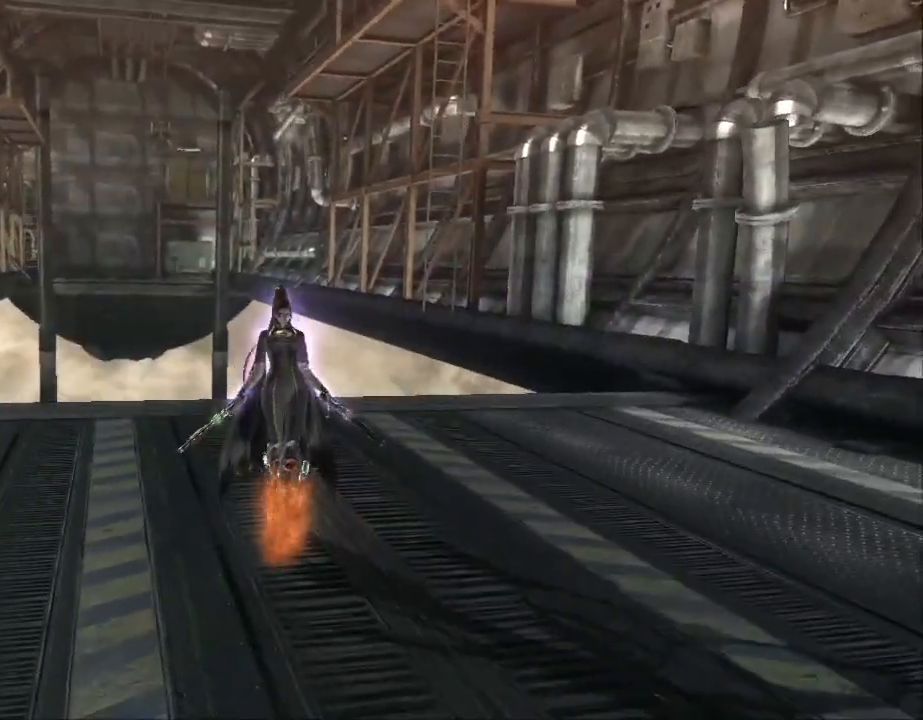
{"dt_ms": 500, "buttons": [], "left_stick": "center", "right_stick": "left", "events": [[133, "right_stick", "left"]]}
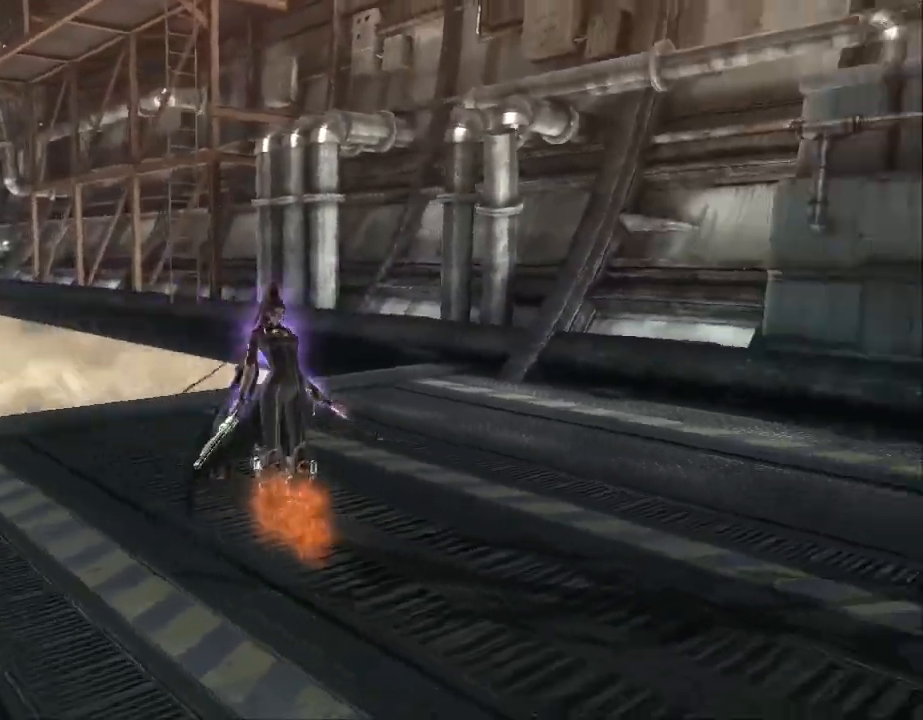
{"dt_ms": 500, "buttons": [], "left_stick": "up-right", "right_stick": "left", "events": [[400, "left_stick", "up-right"]]}
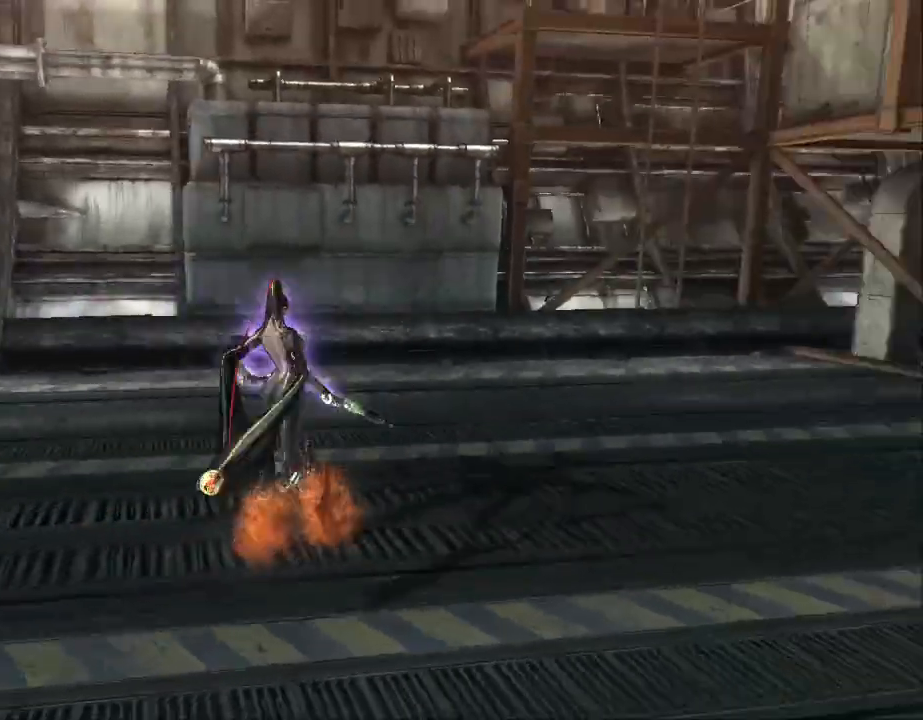
{"dt_ms": 500, "buttons": [], "left_stick": "up-right", "right_stick": "left", "events": []}
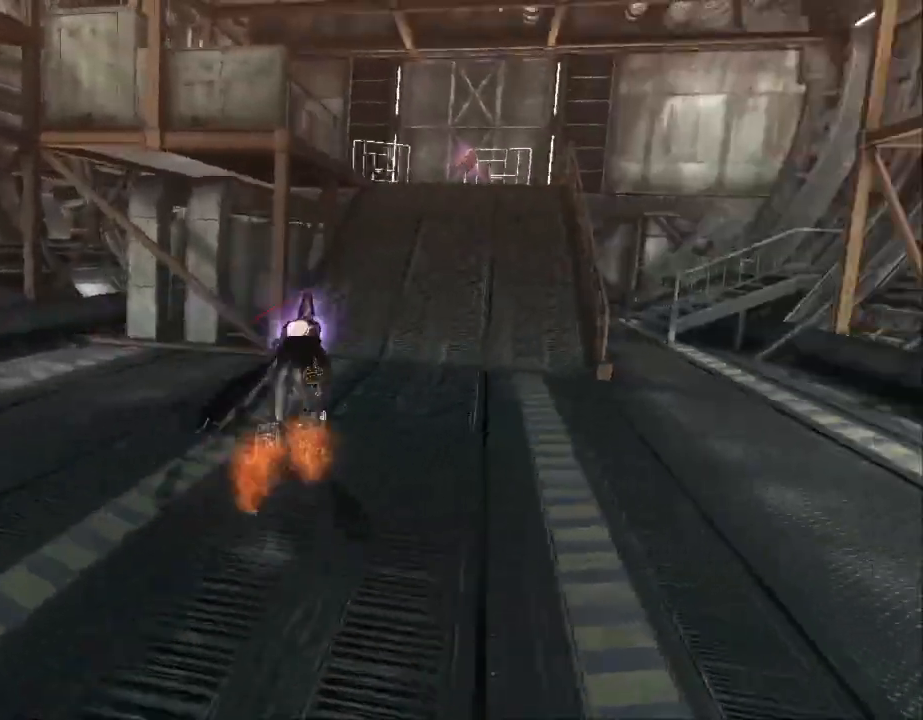
{"dt_ms": 500, "buttons": [], "left_stick": "up", "right_stick": "center"}
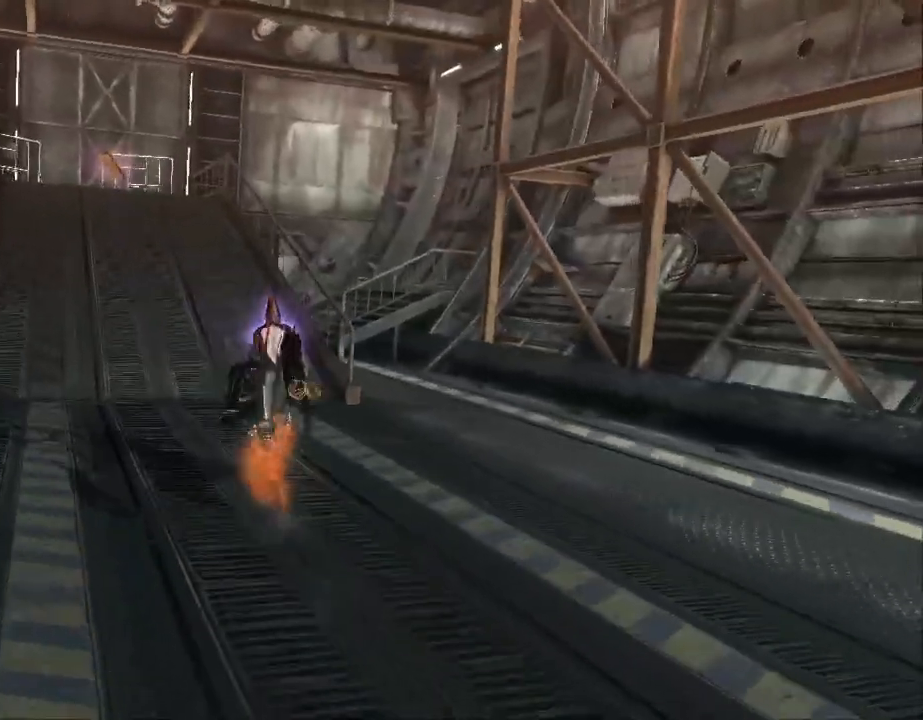
{"dt_ms": 500, "buttons": [], "left_stick": "up", "right_stick": "center", "events": []}
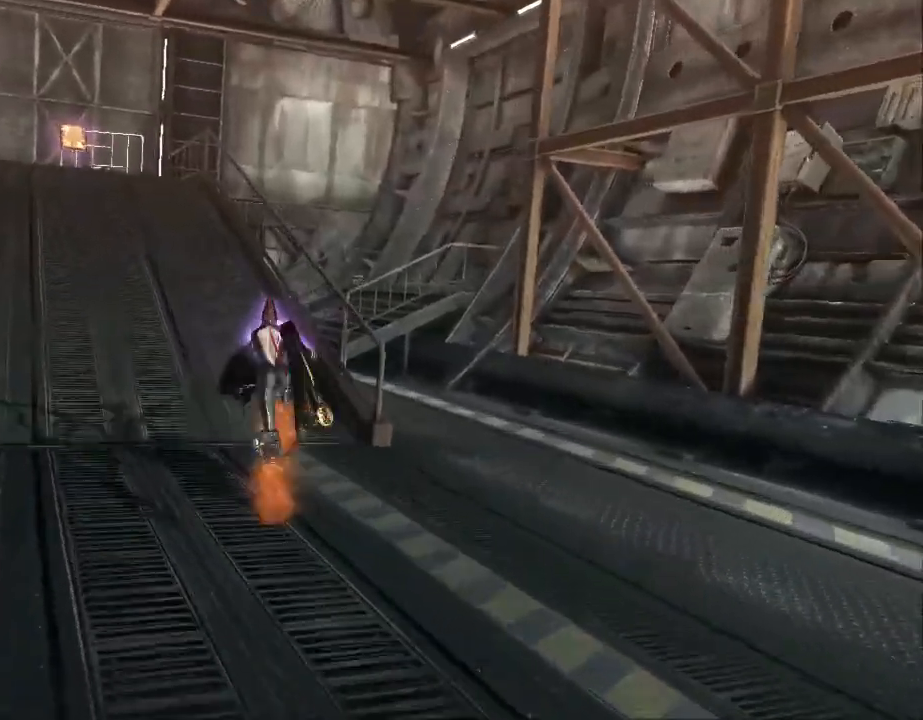
{"dt_ms": 500, "buttons": [], "left_stick": "up", "right_stick": "left", "events": [[333, "right_stick", "left"]]}
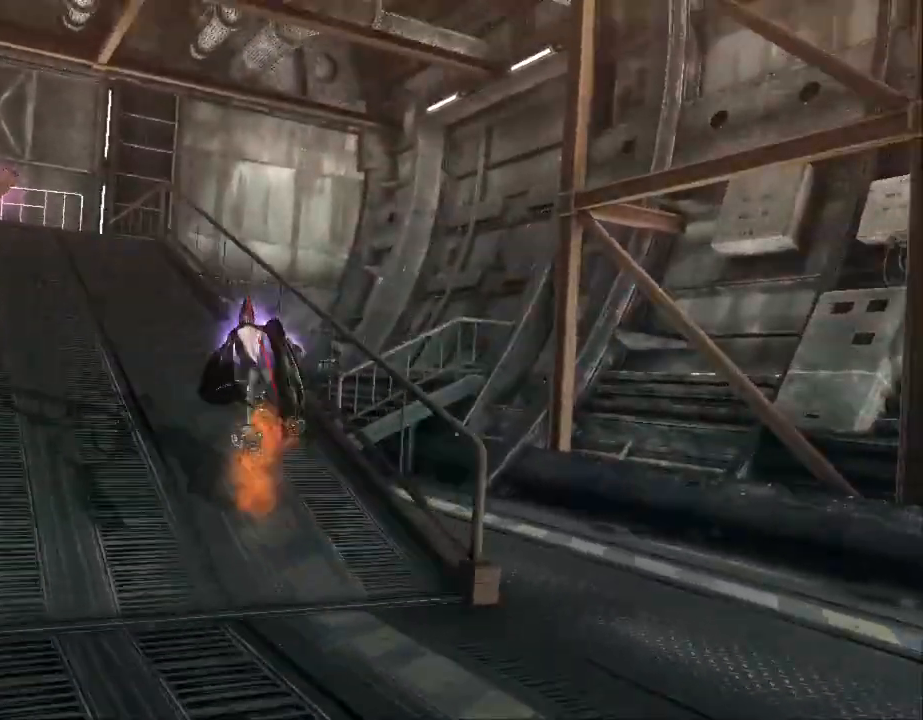
{"dt_ms": 500, "buttons": [], "left_stick": "center", "right_stick": "center", "events": [[133, "left_stick", "center"], [133, "right_stick", "center"]]}
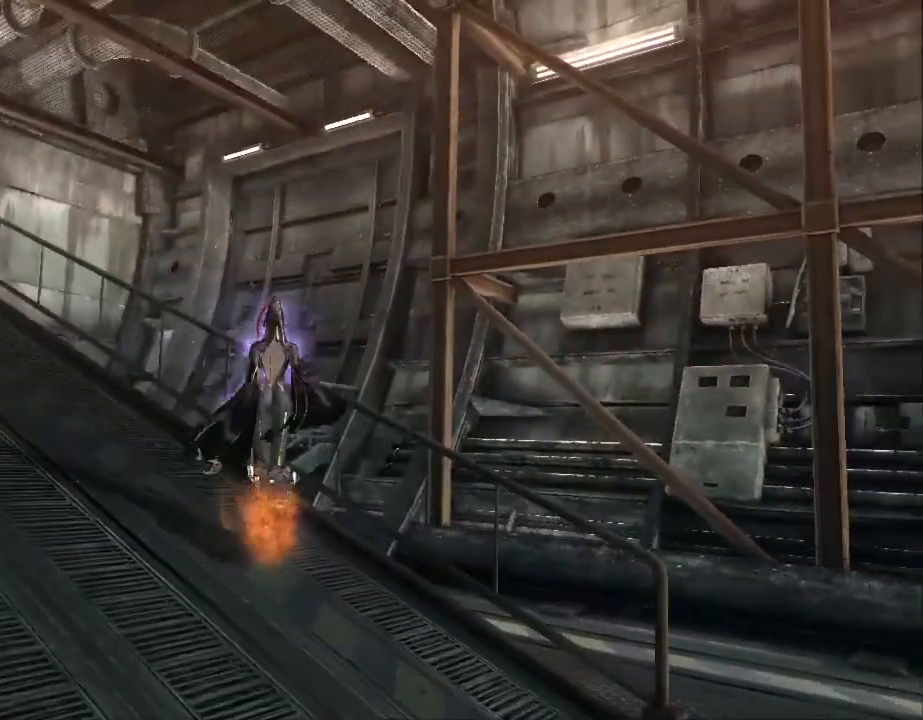
{"dt_ms": 1000, "buttons": [], "left_stick": "center", "right_stick": "center", "events": []}
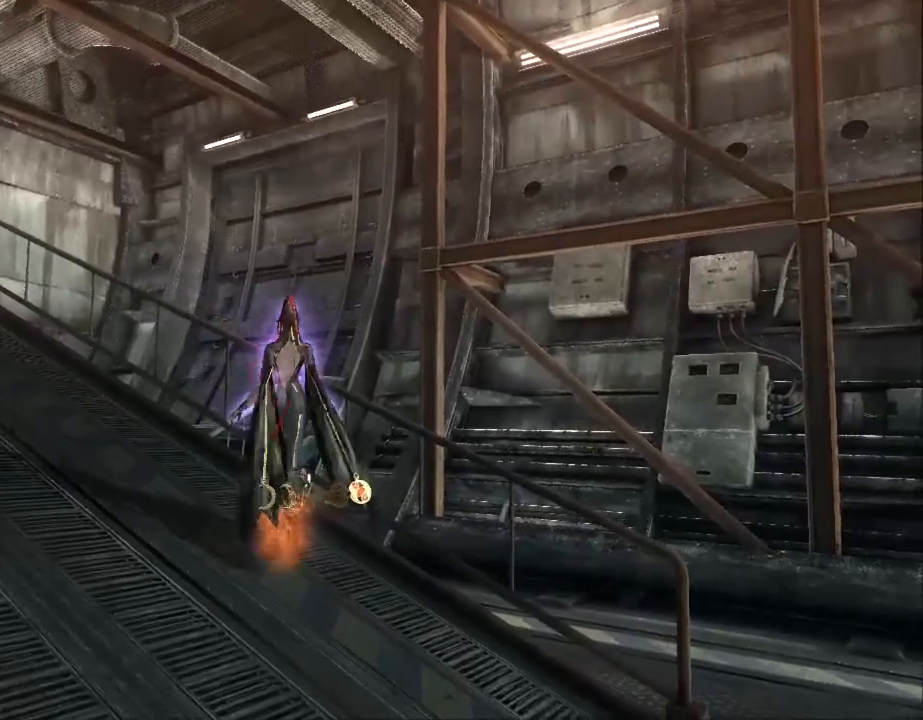
{"dt_ms": 500, "buttons": [], "left_stick": "center", "right_stick": "center", "events": []}
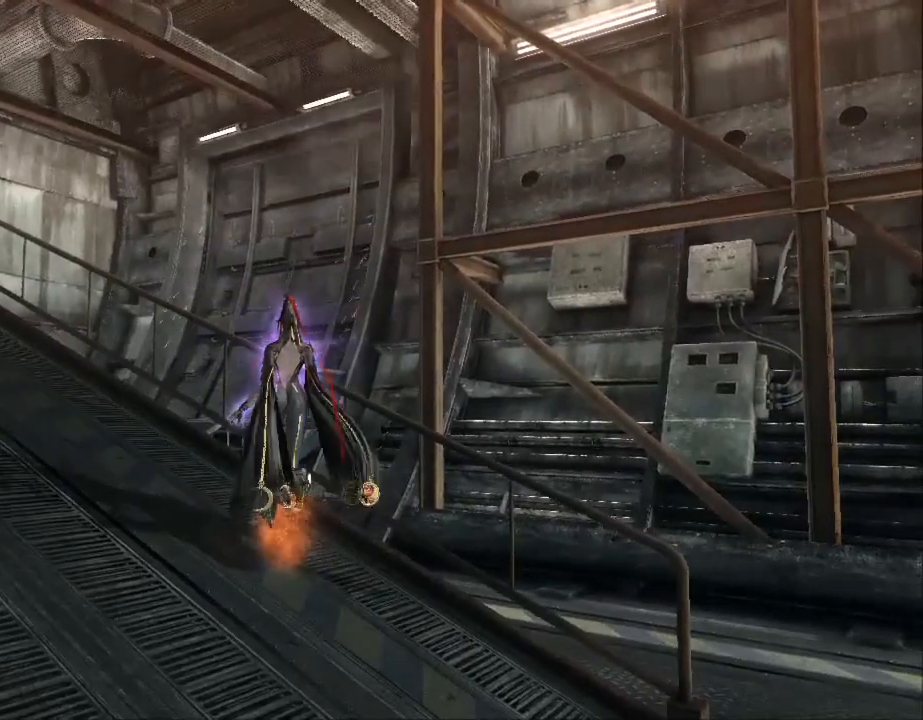
{"dt_ms": 500, "buttons": [], "left_stick": "center", "right_stick": "center", "events": []}
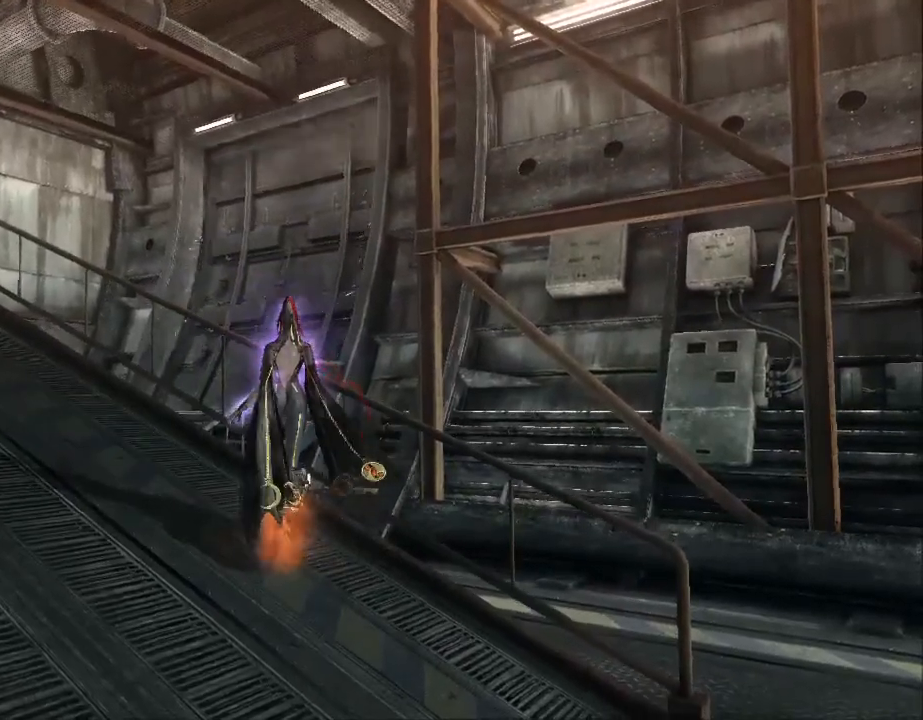
{"dt_ms": 500, "buttons": [], "left_stick": "center", "right_stick": "left", "events": [[133, "right_stick", "left"]]}
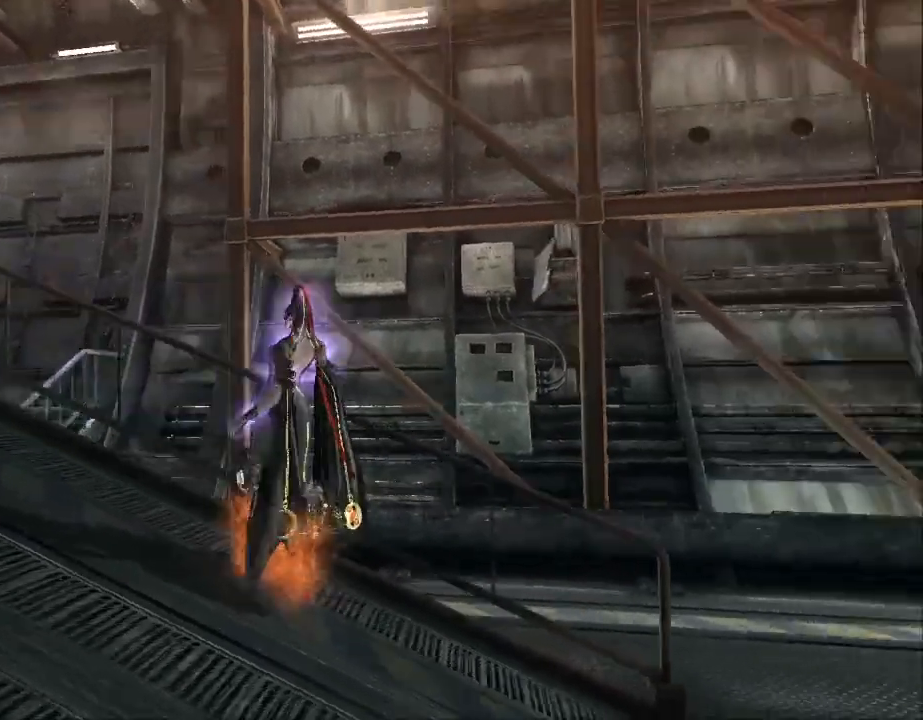
{"dt_ms": 500, "buttons": [], "left_stick": "center", "right_stick": "center", "events": [[467, "right_stick", "center"]]}
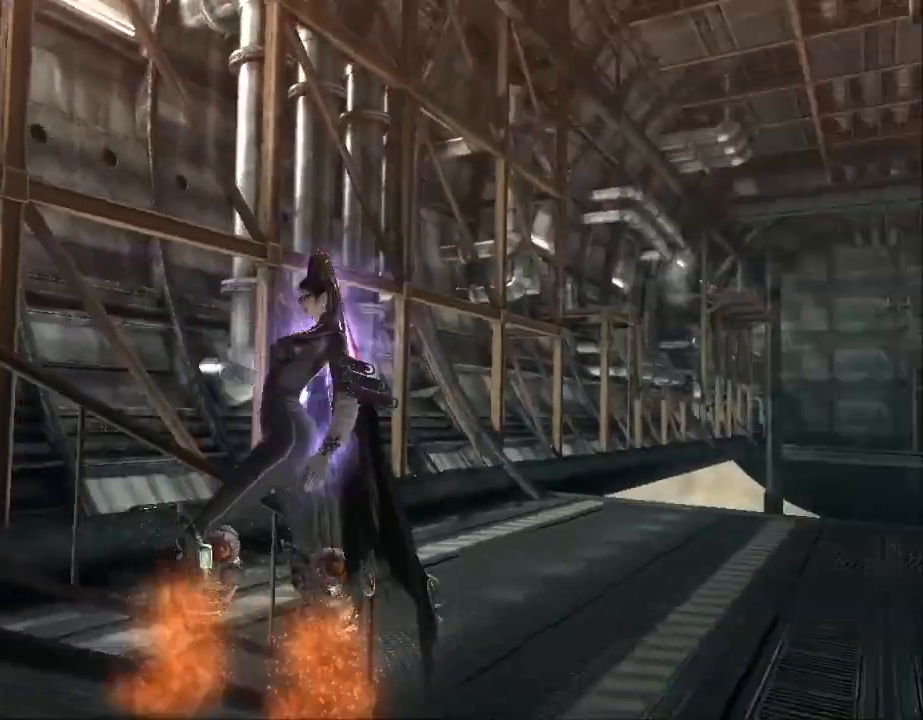
{"dt_ms": 1000, "buttons": [], "left_stick": "center", "right_stick": "center"}
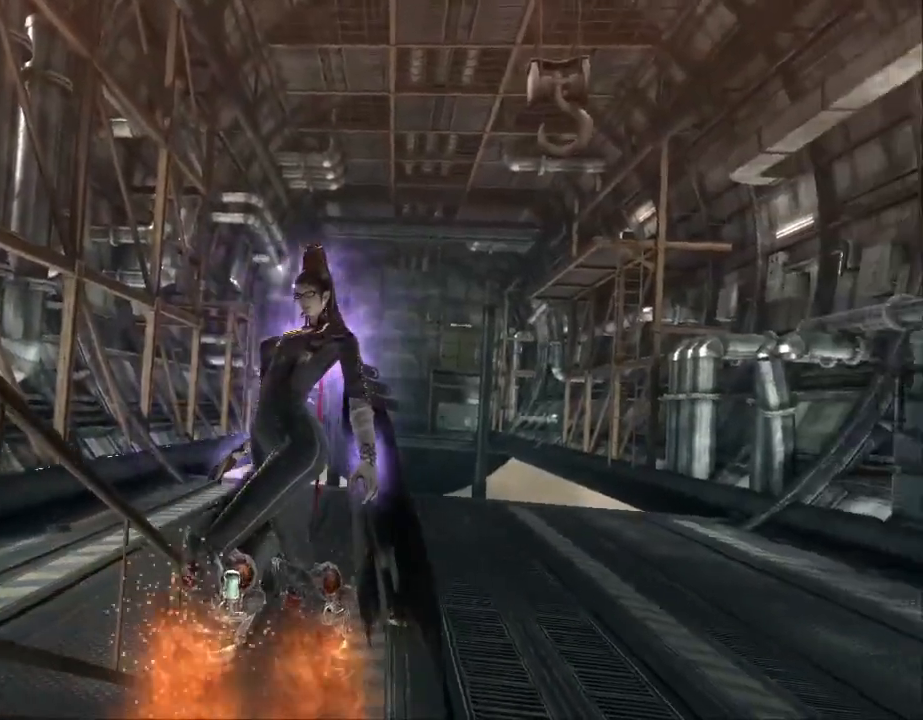
{"dt_ms": 500, "buttons": [], "left_stick": "up", "right_stick": "center", "events": [[67, "left_stick", "up"], [67, "right_stick", "right"], [133, "right_stick", "center"]]}
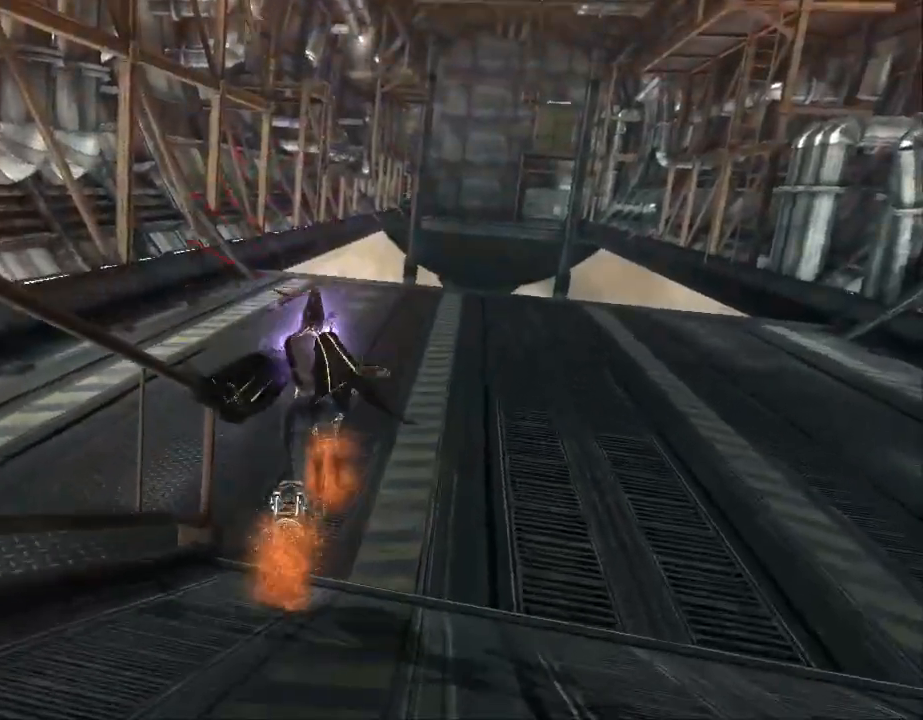
{"dt_ms": 500, "buttons": [], "left_stick": "up-right", "right_stick": "center"}
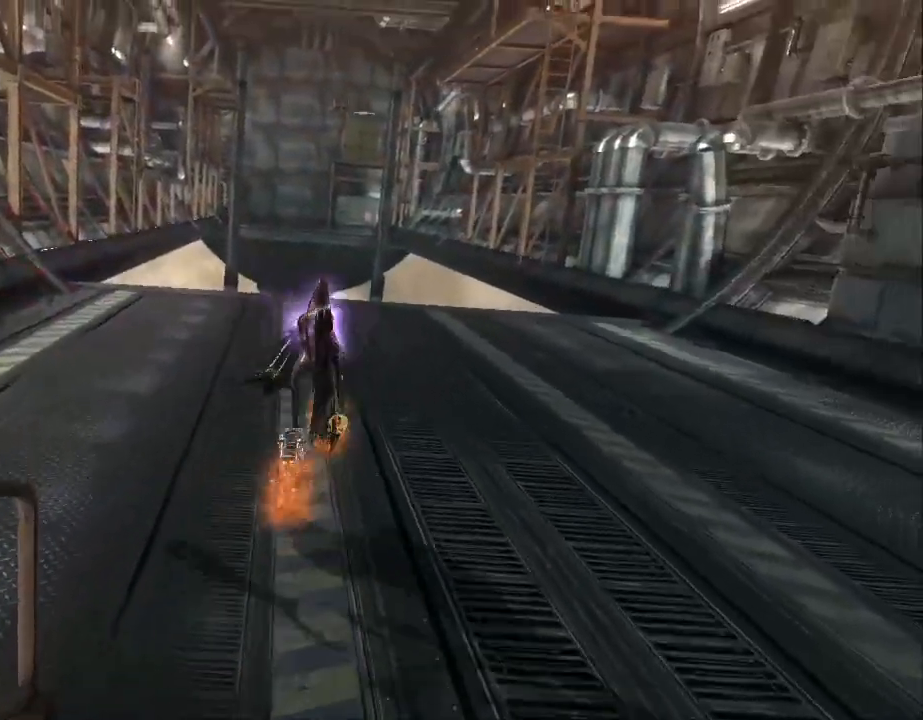
{"dt_ms": 500, "buttons": [], "left_stick": "up", "right_stick": "center", "events": [[367, "left_stick", "up"]]}
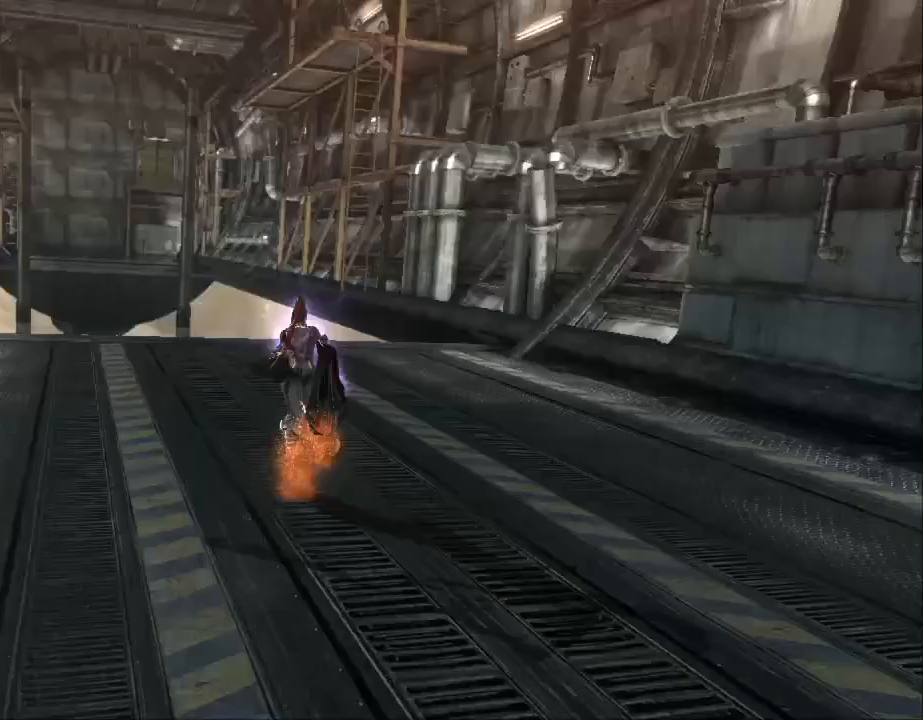
{"dt_ms": 500, "buttons": [], "left_stick": "up", "right_stick": "center", "events": []}
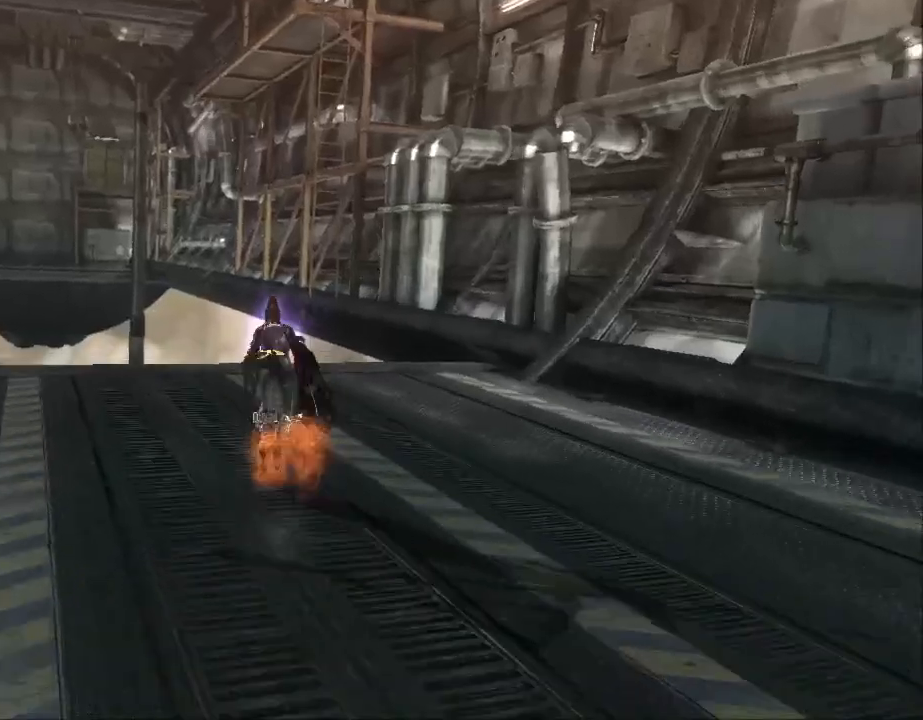
{"dt_ms": 1000, "buttons": [], "left_stick": "up", "right_stick": "center", "events": []}
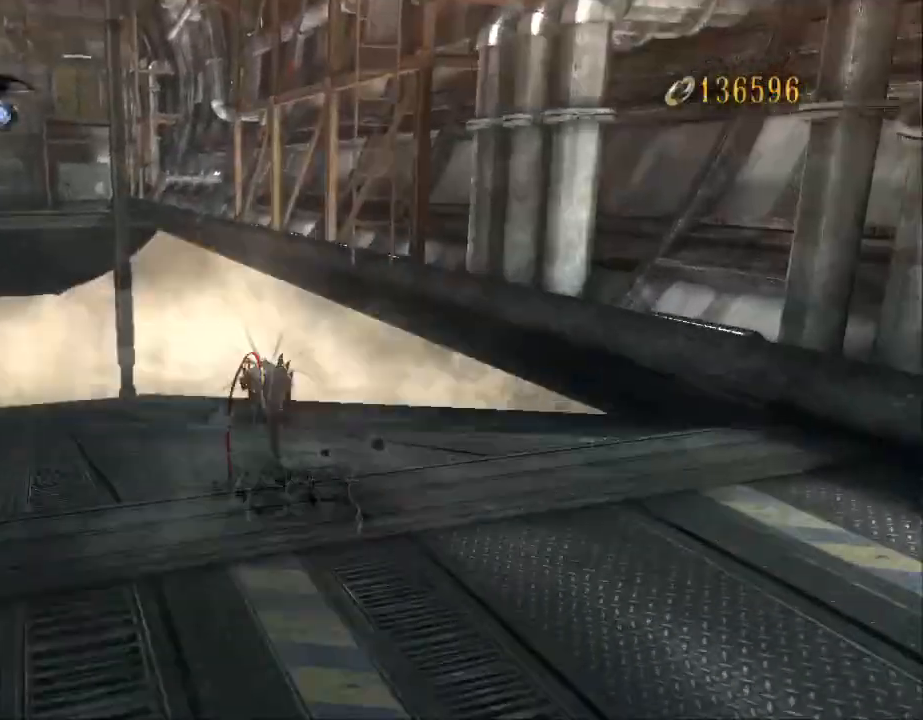
{"dt_ms": 500, "buttons": [], "left_stick": "up", "right_stick": "center", "events": []}
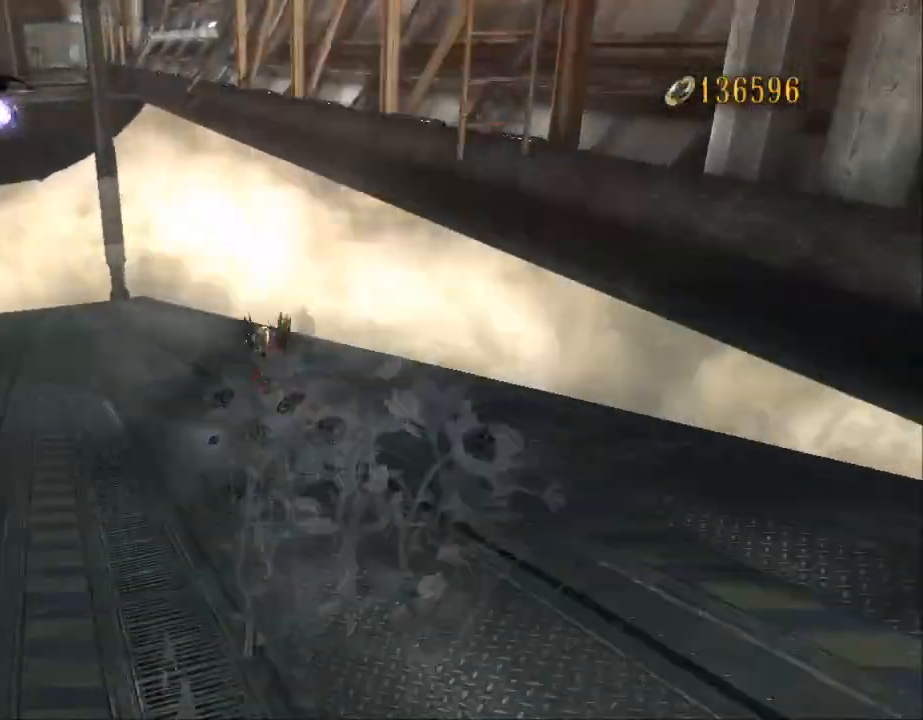
{"dt_ms": 500, "buttons": [], "left_stick": "up", "right_stick": "center", "events": []}
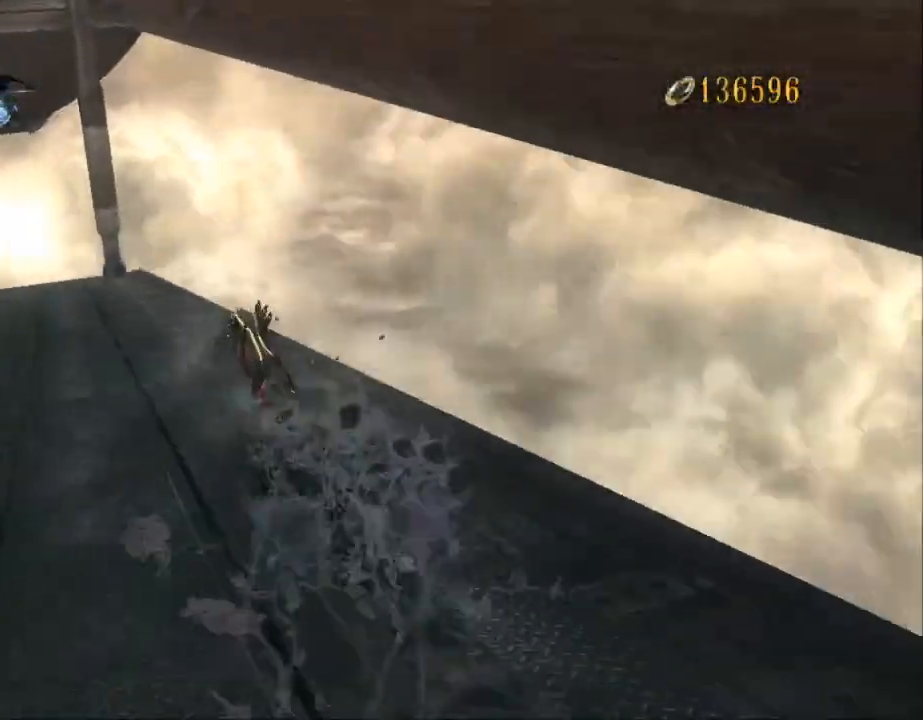
{"dt_ms": 500, "buttons": [], "left_stick": "center", "right_stick": "center", "events": [[400, "left_stick", "center"]]}
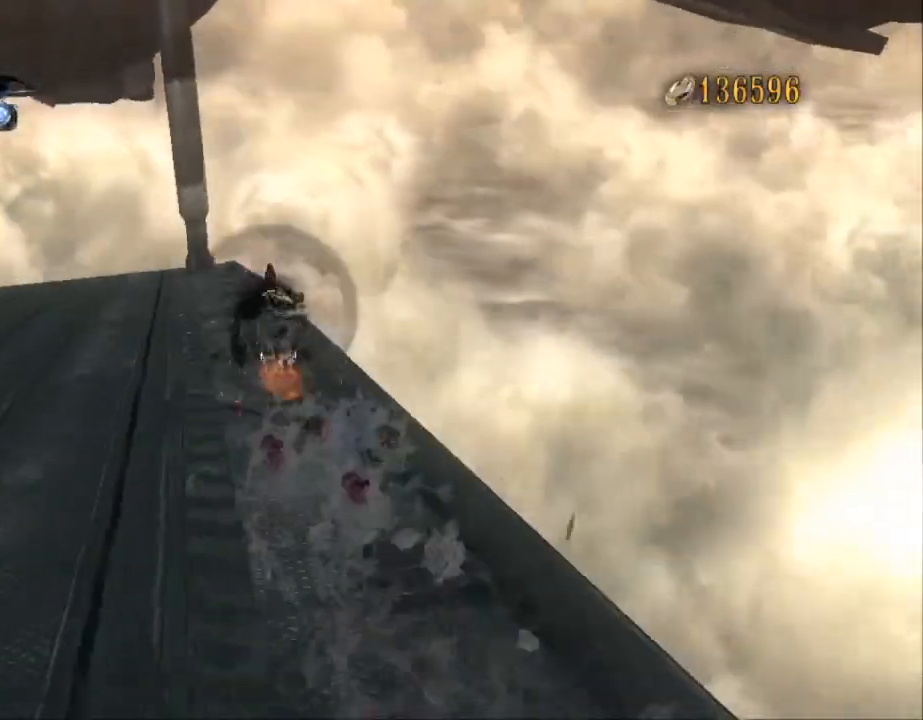
{"dt_ms": 500, "buttons": [], "left_stick": "center", "right_stick": "up-left", "events": [[467, "right_stick", "up-left"]]}
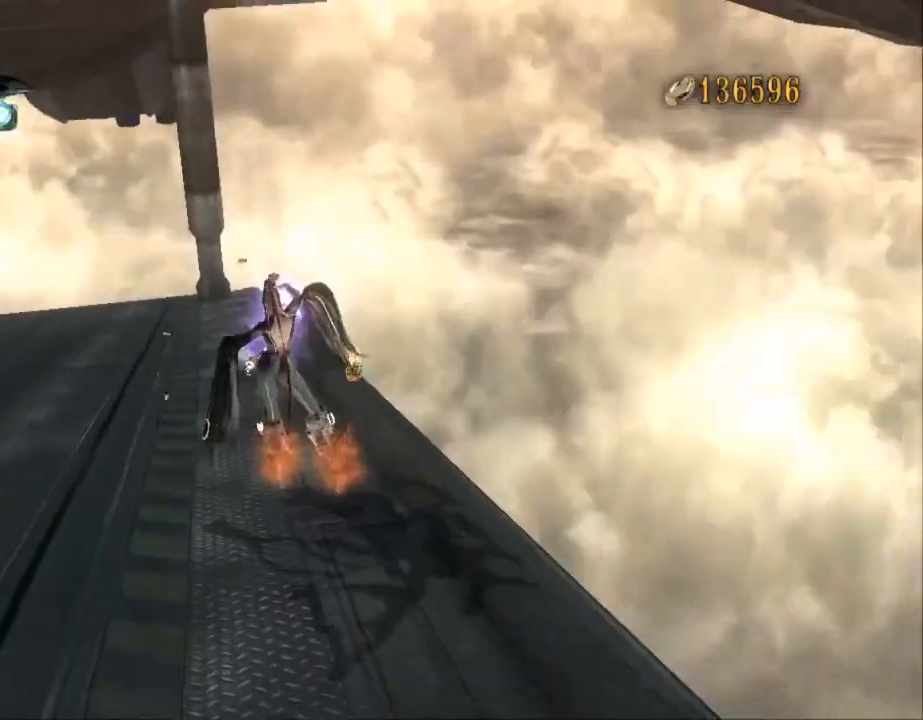
{"dt_ms": 1000, "buttons": [], "left_stick": "center", "right_stick": "center"}
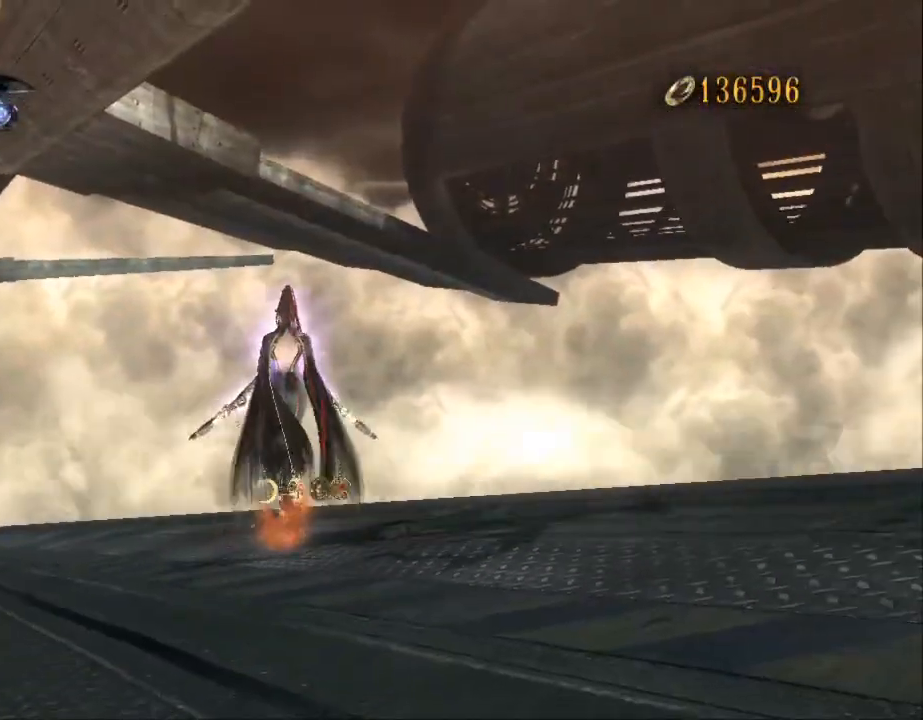
{"dt_ms": 500, "buttons": [], "left_stick": "down", "right_stick": "right", "events": [[133, "left_stick", "down"], [367, "right_stick", "right"]]}
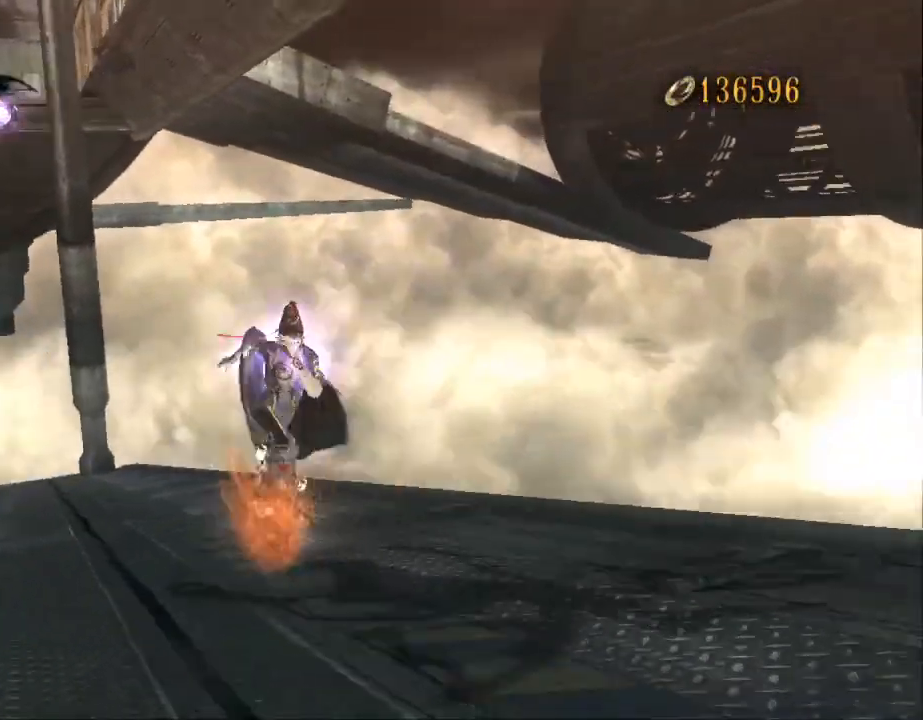
{"dt_ms": 500, "buttons": [], "left_stick": "down", "right_stick": "center", "events": [[100, "right_stick", "center"]]}
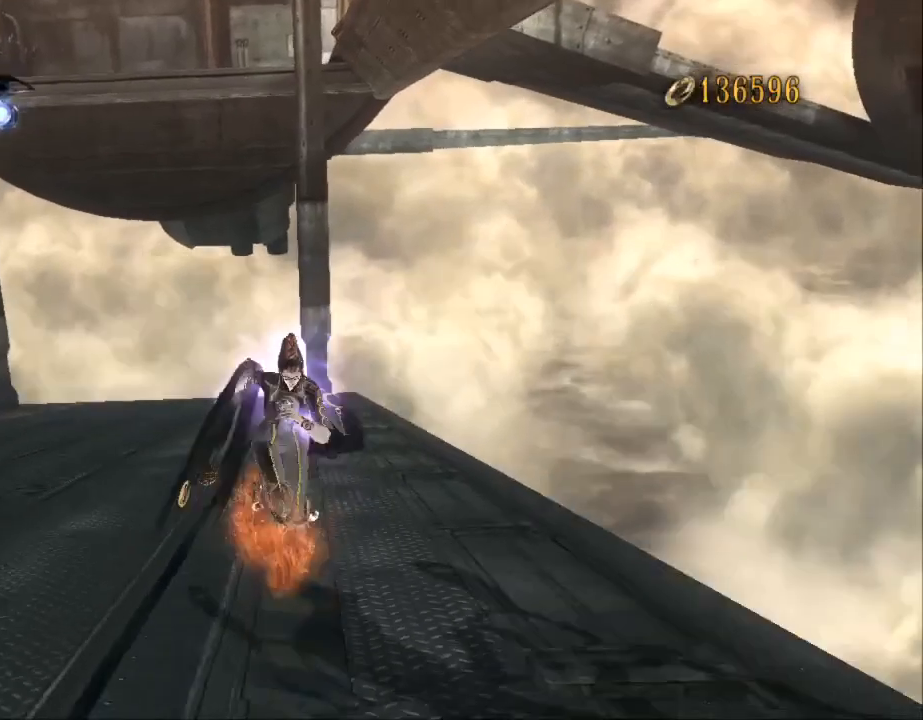
{"dt_ms": 500, "buttons": [], "left_stick": "down", "right_stick": "center", "events": []}